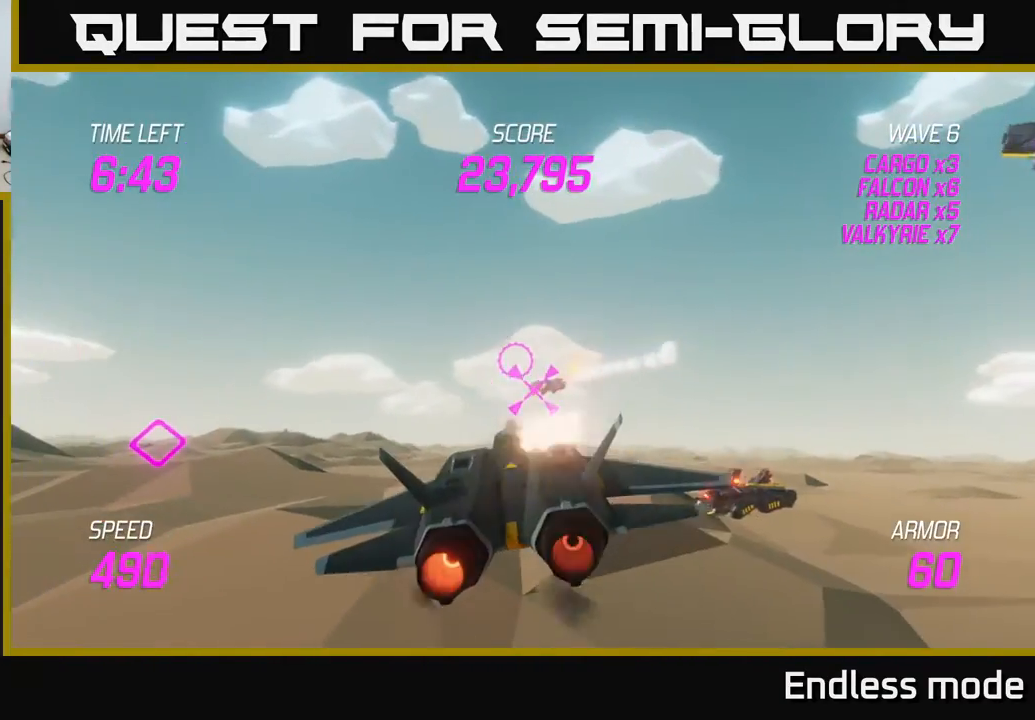
Gameplay with a controller (Xbox layout); each line is a JSON object with the inputs held at the frame after it. "events" lists button and stick changes between this image and that frame as [ms after this image, input, new state], when the widget could be followed in between. Not read: right_stick.
{"buttons": [], "left_stick": "right", "events": [[17, "R2", "up"], [117, "R2", "down"], [183, "R2", "up"], [250, "R2", "down"], [283, "left_stick", "right"], [383, "R2", "up"], [433, "L2", "up"]]}
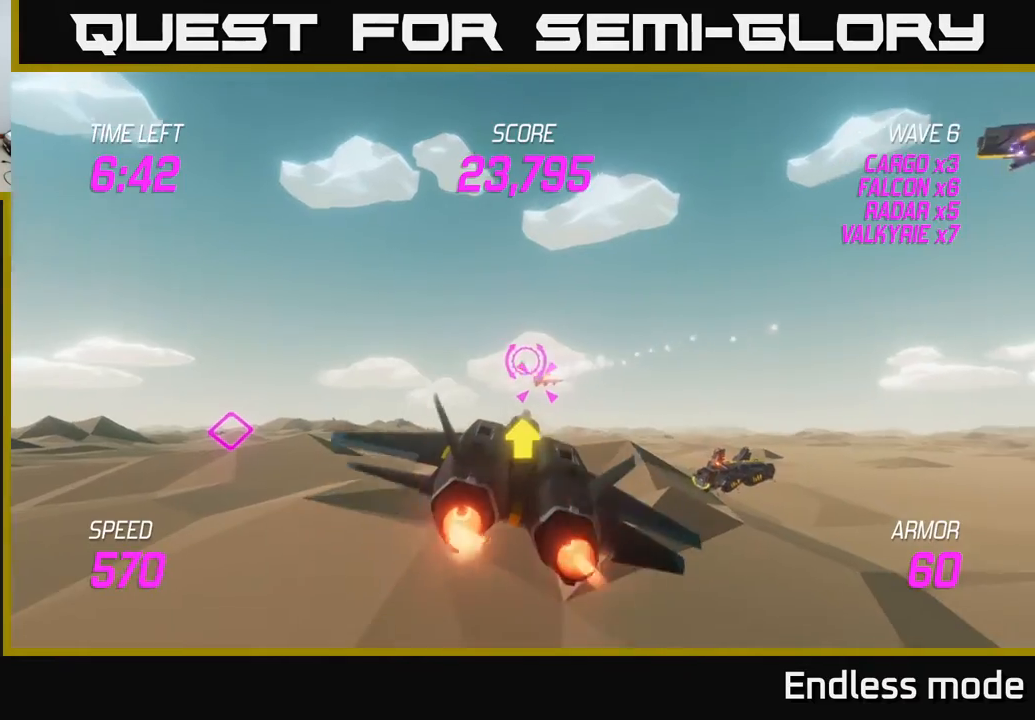
{"buttons": ["L2"], "left_stick": "center", "events": [[83, "L2", "down"], [183, "left_stick", "left"], [317, "left_stick", "center"]]}
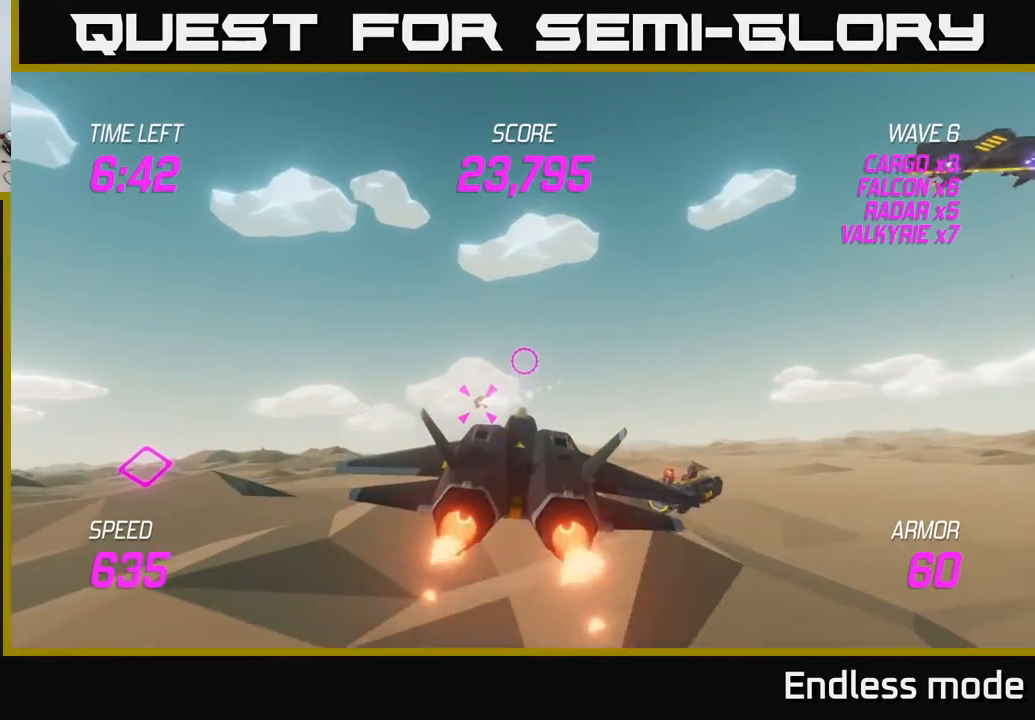
{"buttons": ["L2"], "left_stick": "down-left", "events": [[283, "left_stick", "down-left"]]}
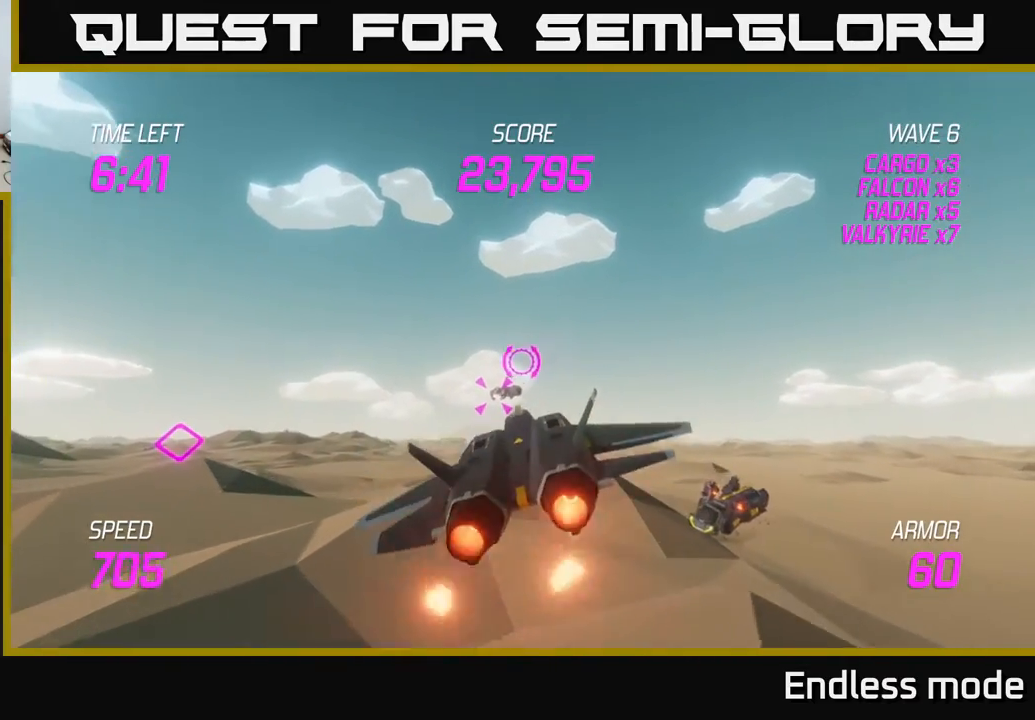
{"buttons": ["L2"], "left_stick": "center", "events": [[17, "left_stick", "center"], [300, "left_stick", "down"], [333, "R2", "down"], [417, "R2", "up"], [467, "left_stick", "center"]]}
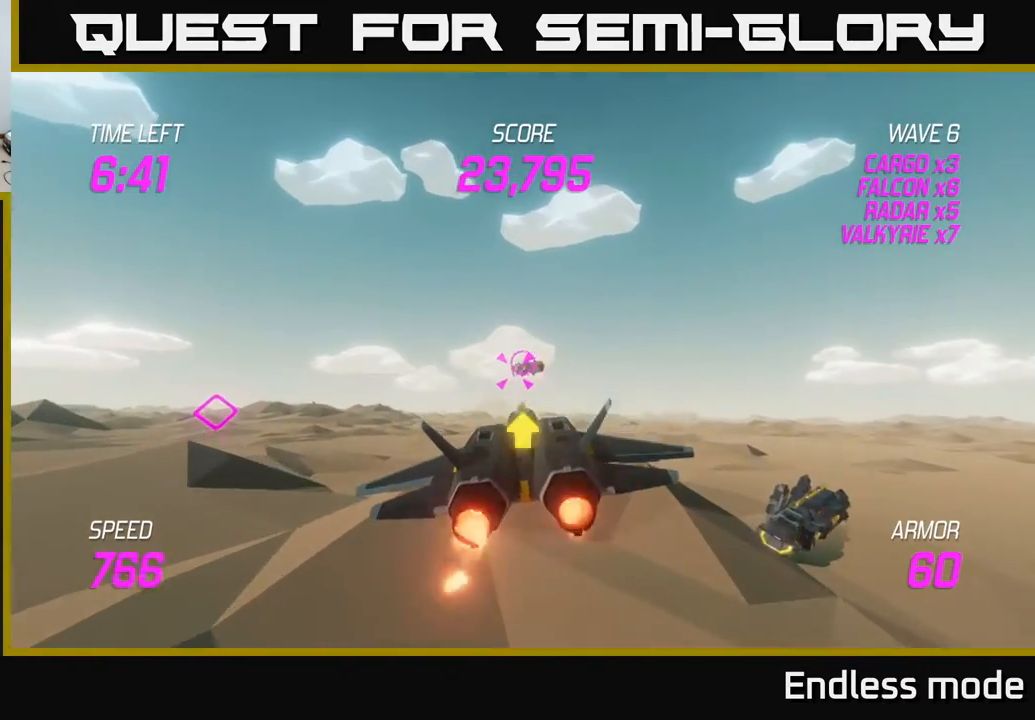
{"buttons": ["L2"], "left_stick": "left", "events": [[17, "R2", "down"], [133, "R2", "up"], [200, "R2", "down"], [250, "left_stick", "right"], [300, "R2", "up"], [417, "R2", "down"], [433, "left_stick", "left"], [500, "R2", "up"]]}
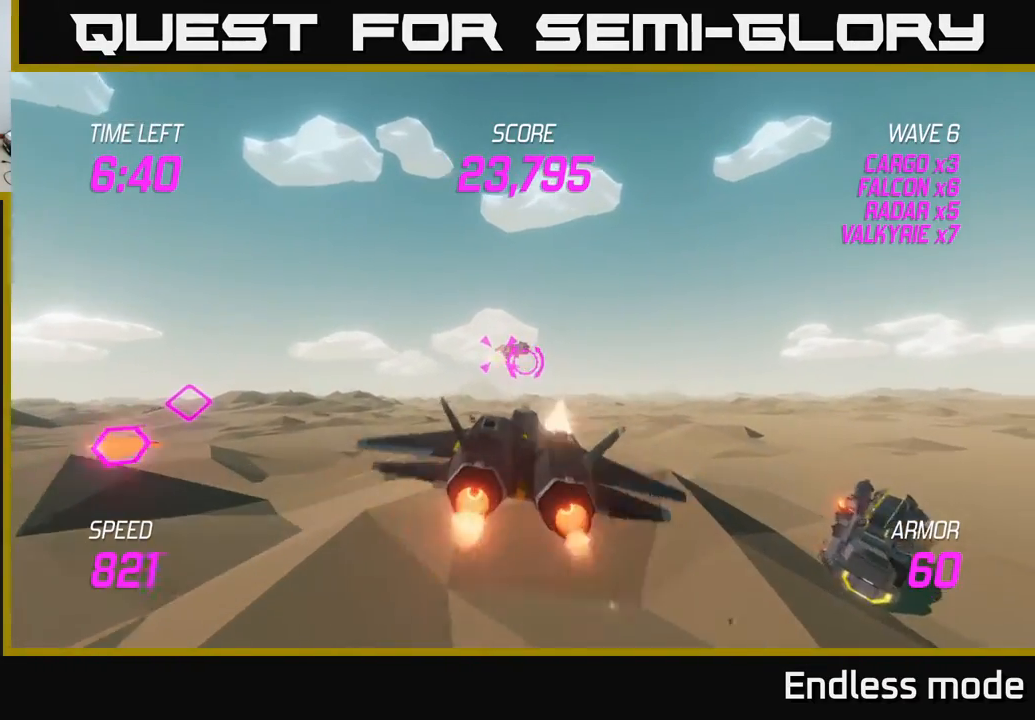
{"buttons": [], "left_stick": "down-left", "events": [[50, "left_stick", "center"], [67, "R2", "down"], [167, "R2", "up"], [250, "R2", "down"], [383, "R2", "up"], [417, "left_stick", "down-left"], [433, "L2", "up"]]}
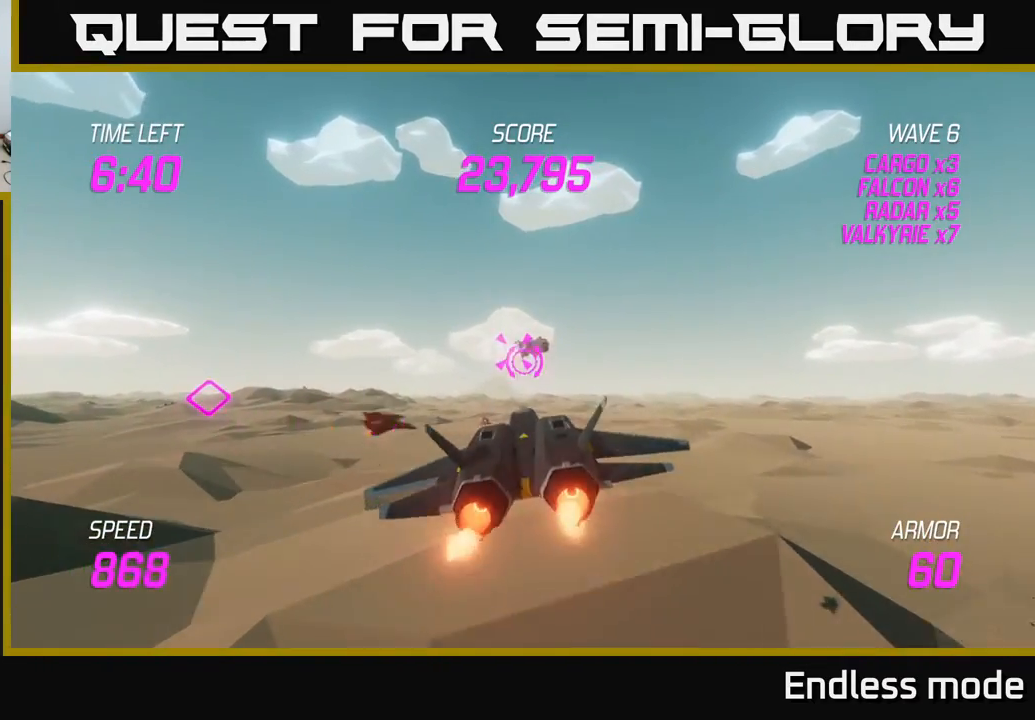
{"buttons": ["L2"], "left_stick": "up-left", "events": [[50, "L2", "down"], [133, "L2", "up"], [150, "left_stick", "center"], [233, "left_stick", "right"], [267, "L2", "down"], [433, "left_stick", "up-left"]]}
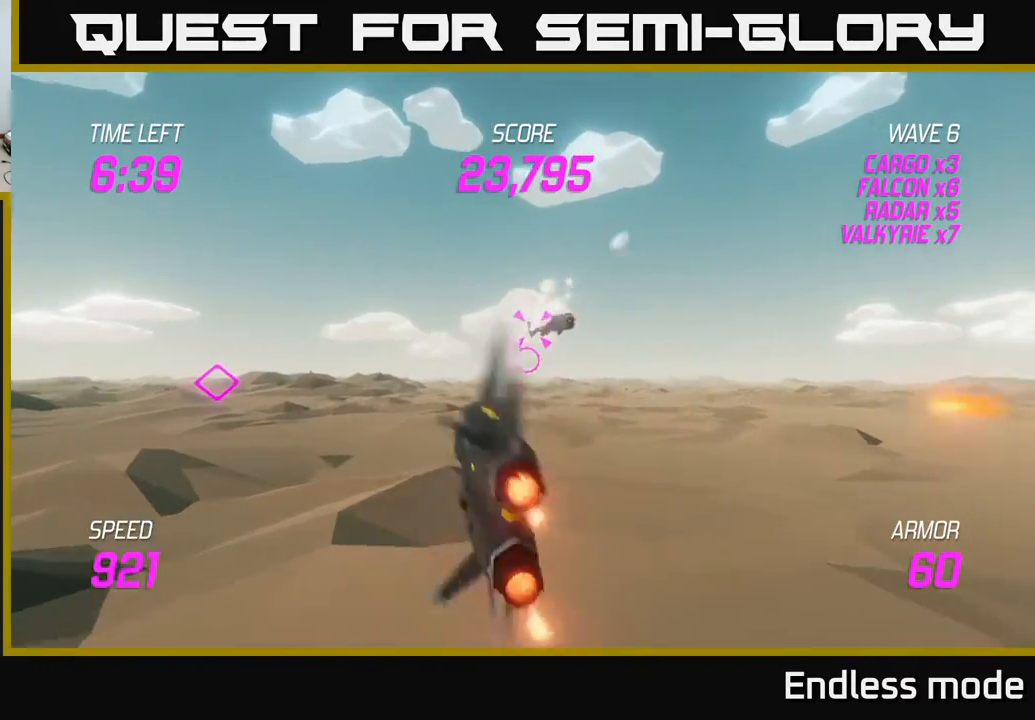
{"buttons": ["L2", "R2"], "left_stick": "center", "events": [[33, "left_stick", "up"], [67, "R2", "down"], [183, "left_stick", "center"], [200, "R2", "up"], [267, "R2", "down"], [267, "left_stick", "right"], [383, "R2", "up"], [417, "left_stick", "center"], [450, "R2", "down"]]}
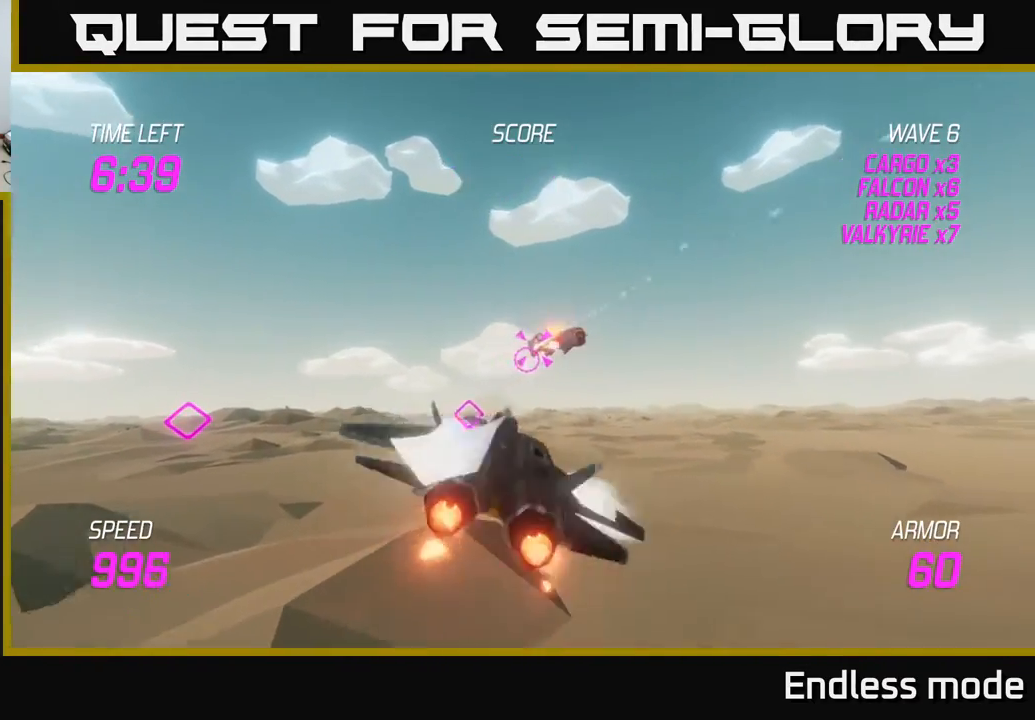
{"buttons": ["L2"], "left_stick": "up-right", "events": [[100, "R2", "up"], [117, "left_stick", "right"], [150, "R2", "down"], [267, "R2", "up"], [333, "R2", "down"], [383, "left_stick", "up-right"], [467, "R2", "up"]]}
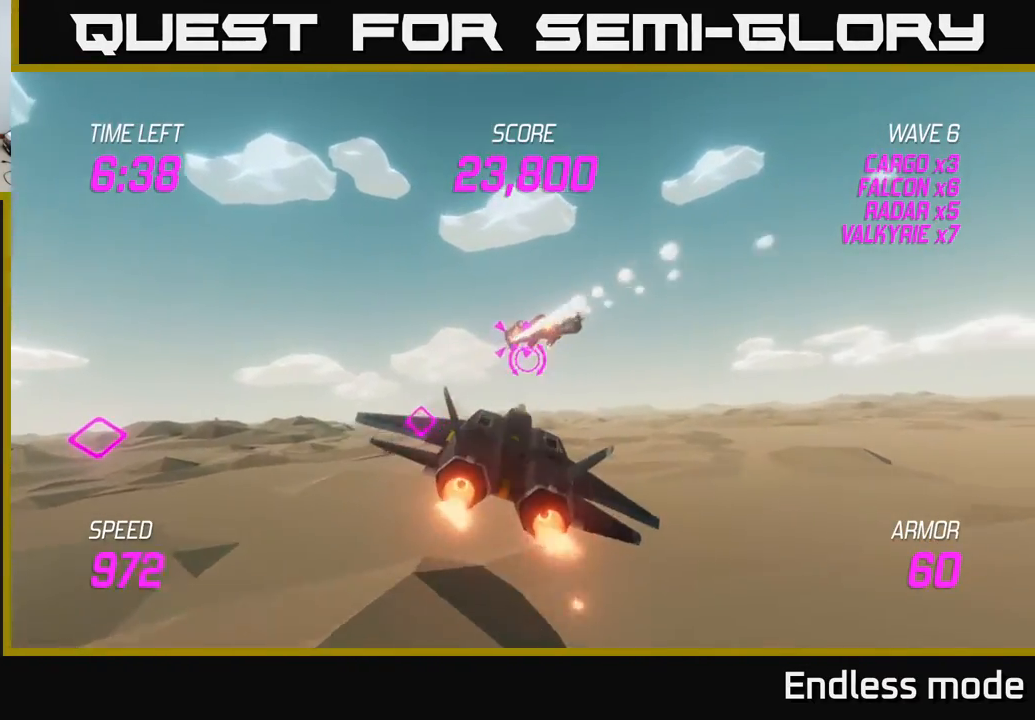
{"buttons": ["L2"], "left_stick": "right", "events": [[33, "R2", "down"], [67, "left_stick", "up-left"], [117, "R2", "up"], [150, "L2", "up"], [167, "left_stick", "down-left"], [283, "L2", "down"], [383, "L2", "up"], [433, "left_stick", "right"], [450, "L2", "down"]]}
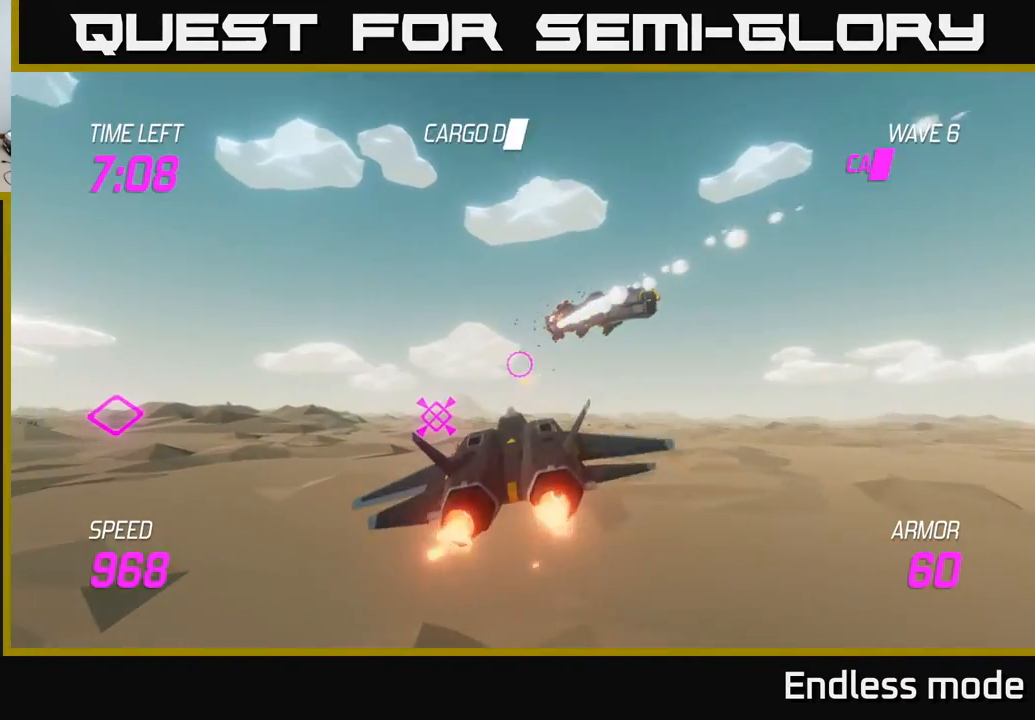
{"buttons": [], "left_stick": "right", "events": [[350, "L2", "up"]]}
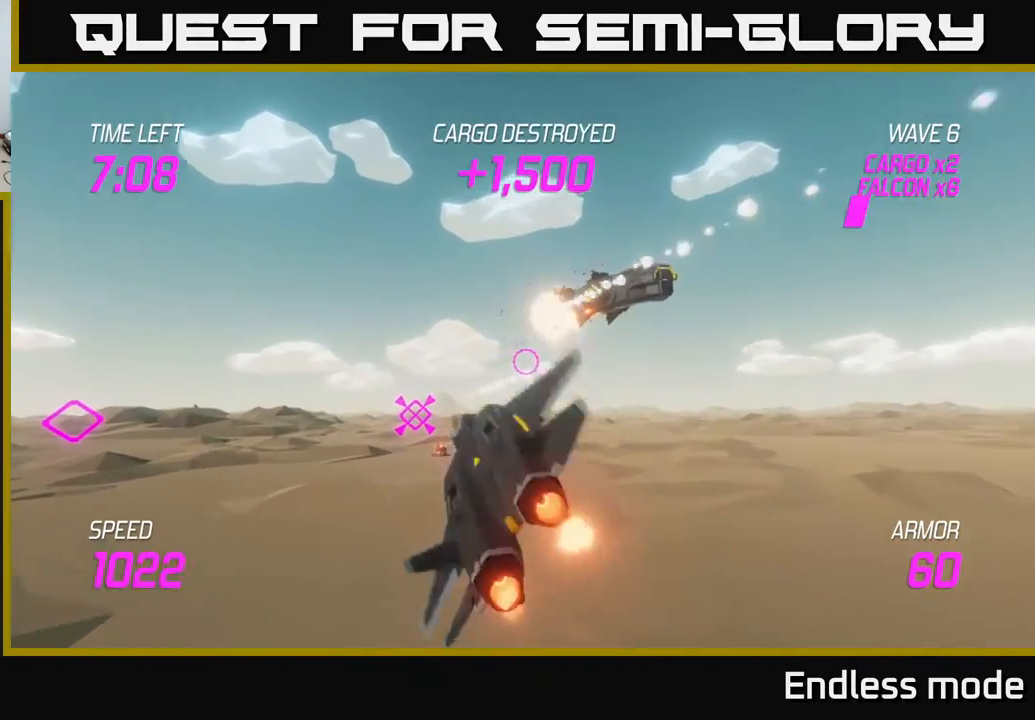
{"buttons": [], "left_stick": "right", "events": [[267, "left_stick", "down-right"], [467, "left_stick", "right"]]}
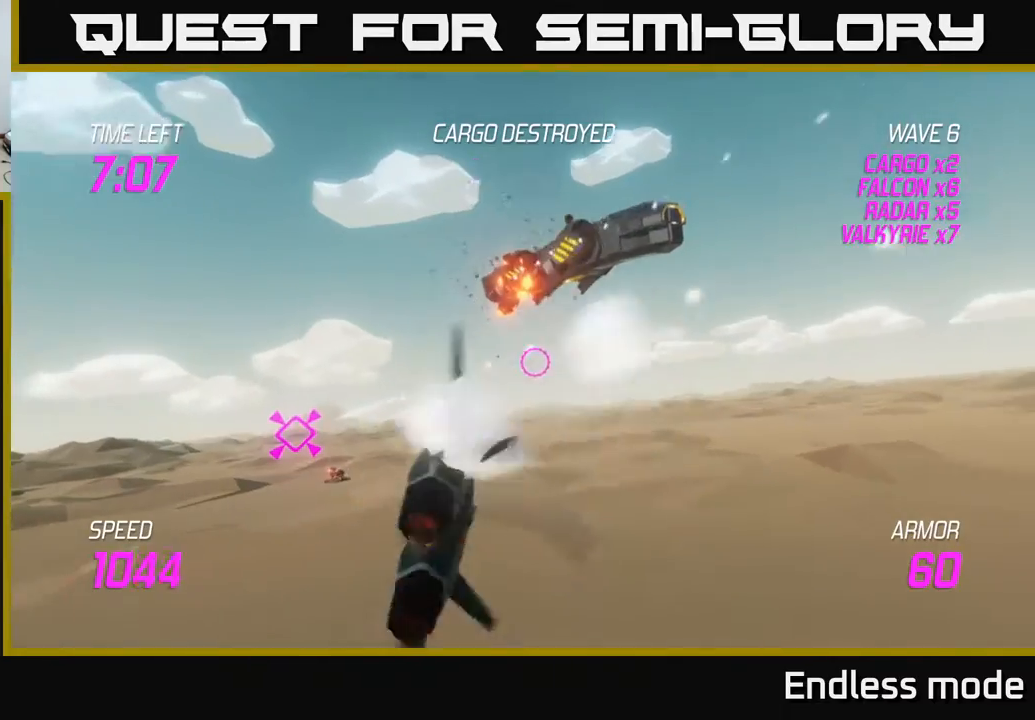
{"buttons": ["L2"], "left_stick": "up-right", "events": [[67, "L2", "down"], [433, "left_stick", "up-right"]]}
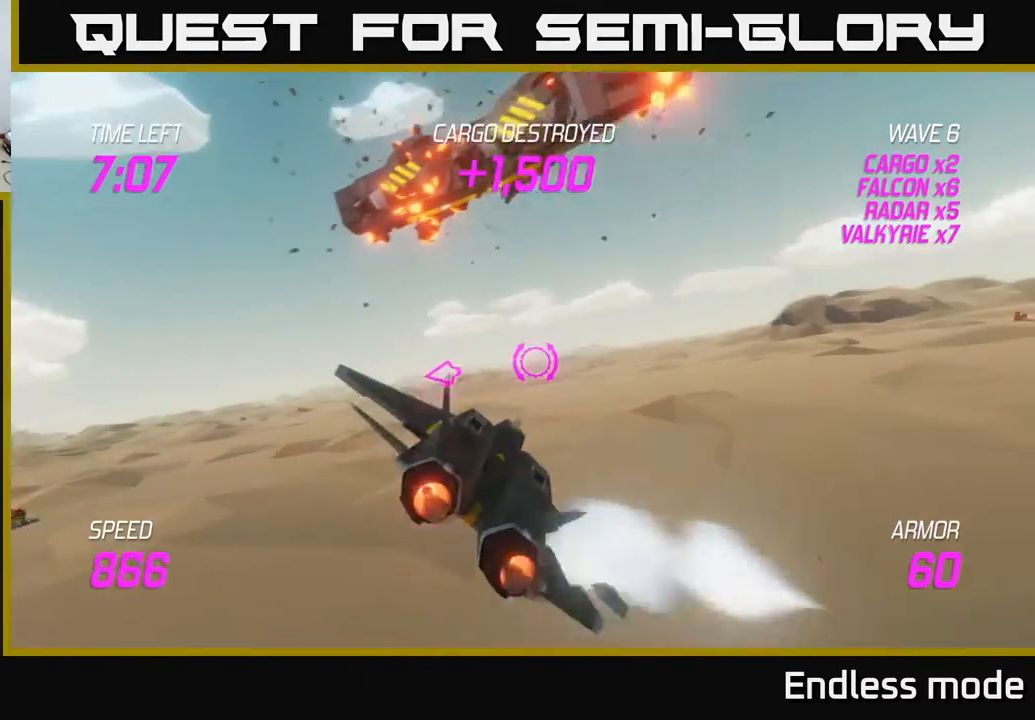
{"buttons": ["L2"], "left_stick": "up-right", "events": [[33, "L2", "up"], [500, "L2", "down"]]}
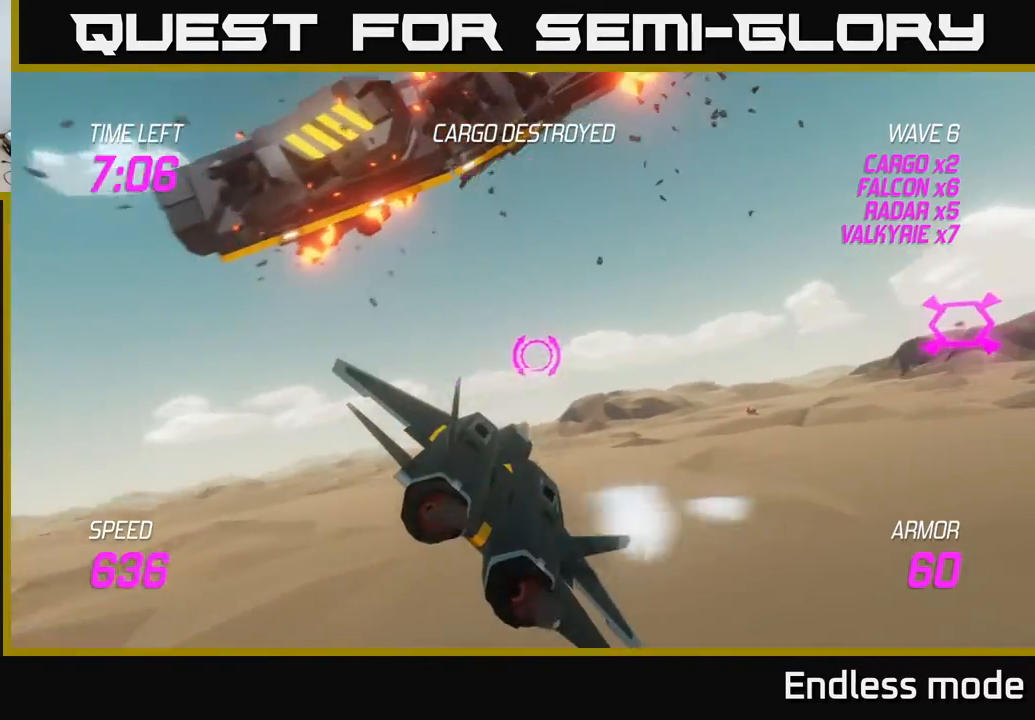
{"buttons": ["L2"], "left_stick": "up-right", "events": []}
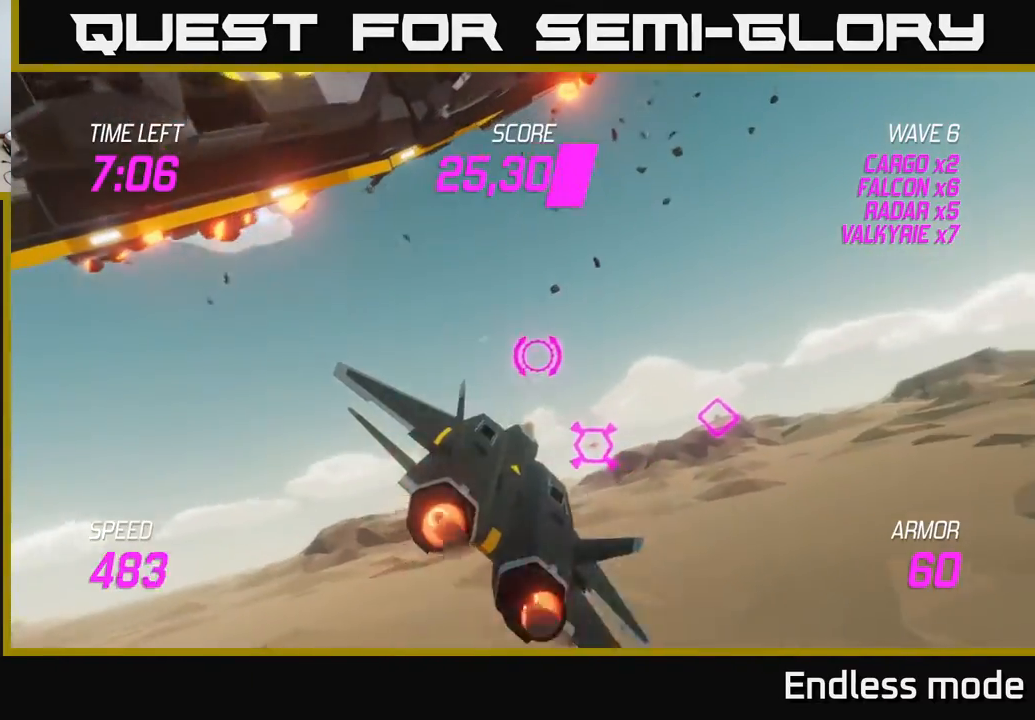
{"buttons": [], "left_stick": "right", "events": [[50, "left_stick", "right"], [467, "L2", "up"]]}
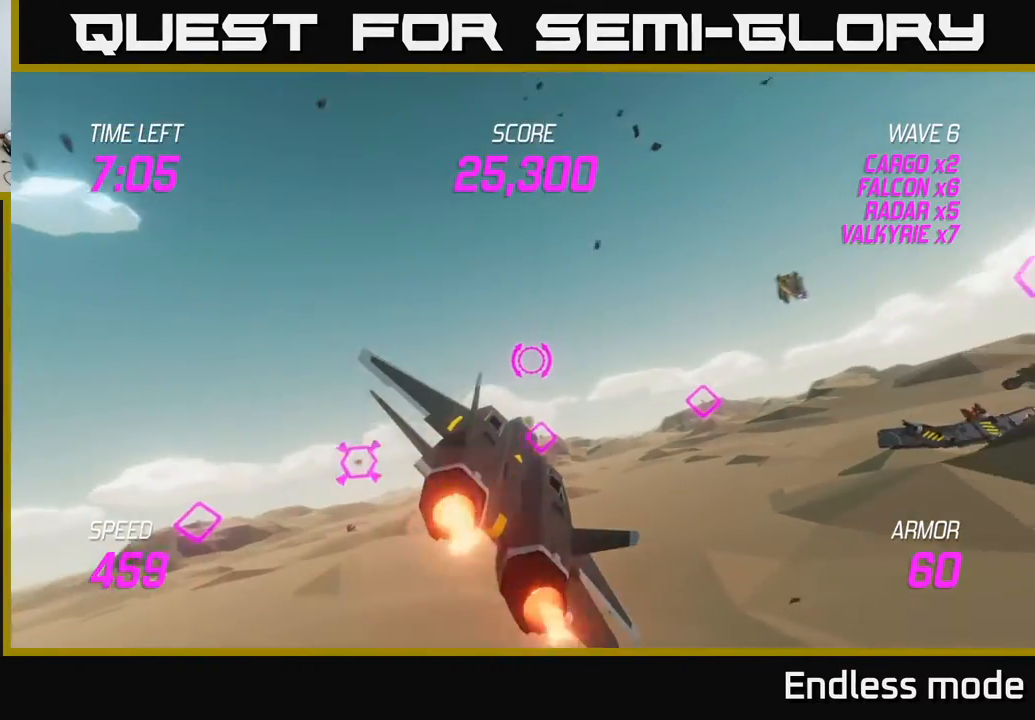
{"buttons": ["L2"], "left_stick": "right", "events": [[317, "L2", "down"]]}
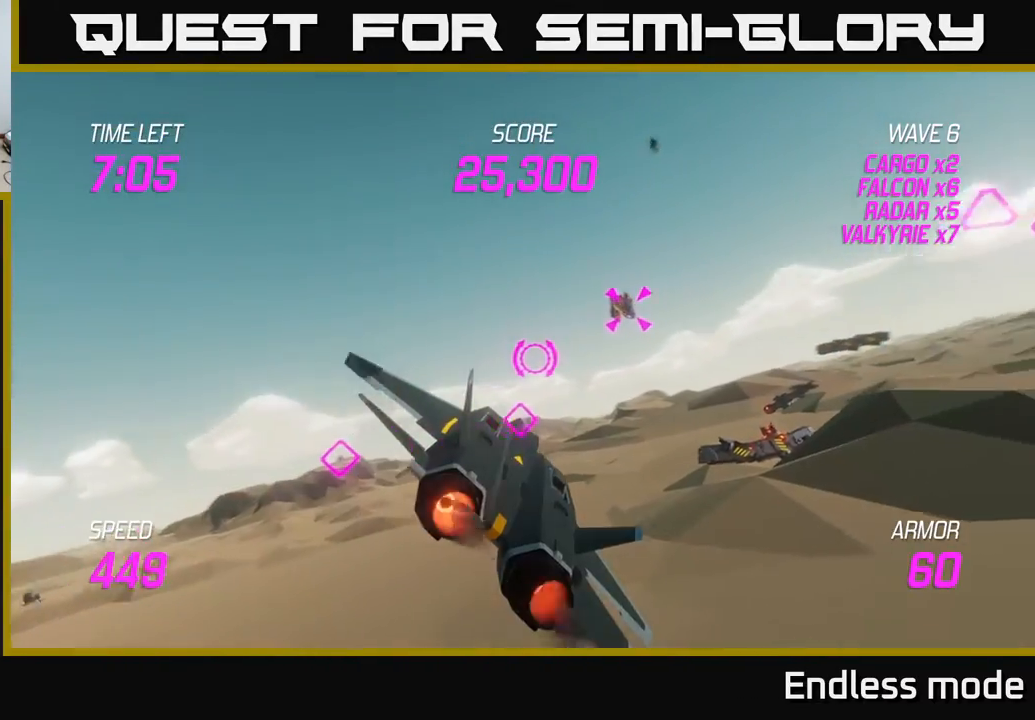
{"buttons": ["L2", "R2"], "left_stick": "center", "events": [[67, "R2", "down"], [150, "left_stick", "up"], [167, "R2", "up"], [200, "left_stick", "center"], [233, "R2", "down"], [367, "R2", "up"], [367, "left_stick", "right"], [433, "R2", "down"], [500, "left_stick", "center"]]}
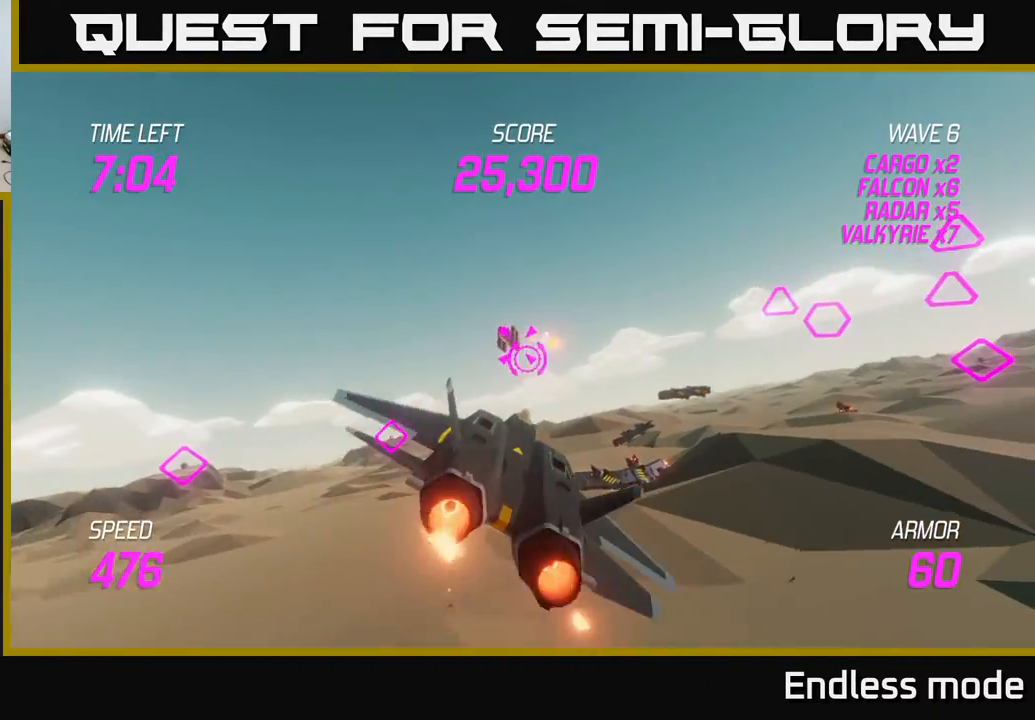
{"buttons": [], "left_stick": "right", "events": [[17, "R2", "up"], [83, "R2", "down"], [150, "left_stick", "right"], [217, "R2", "up"], [283, "R2", "down"], [383, "R2", "up"], [467, "L2", "up"]]}
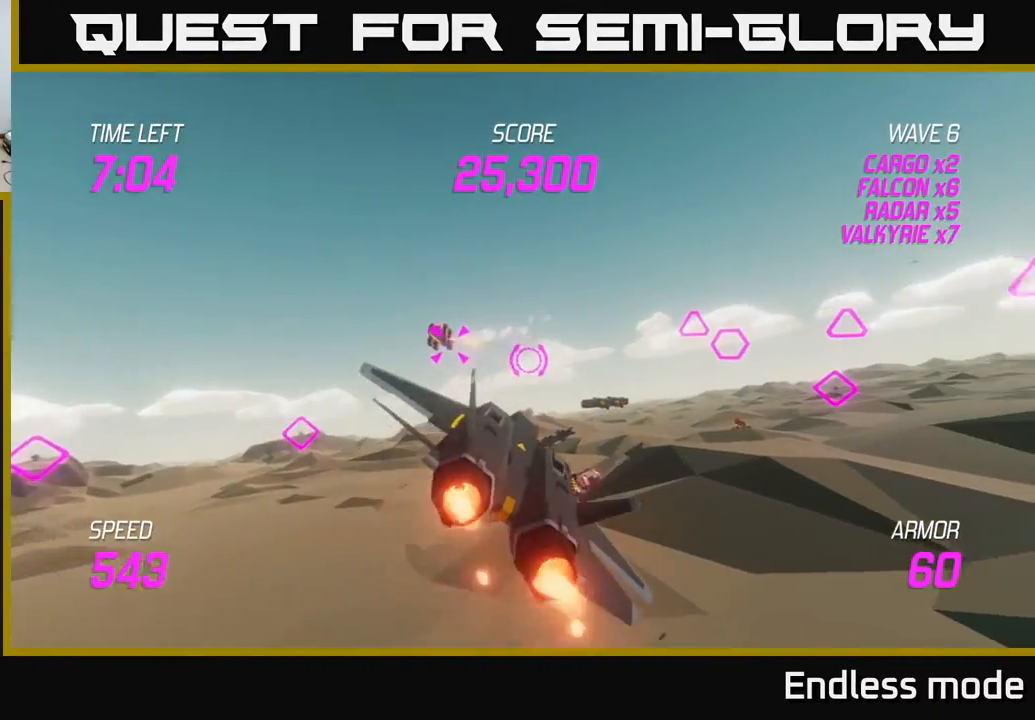
{"buttons": ["L2"], "left_stick": "left", "events": [[150, "L2", "down"], [150, "left_stick", "up-right"], [283, "L2", "up"], [317, "left_stick", "left"], [350, "L2", "down"]]}
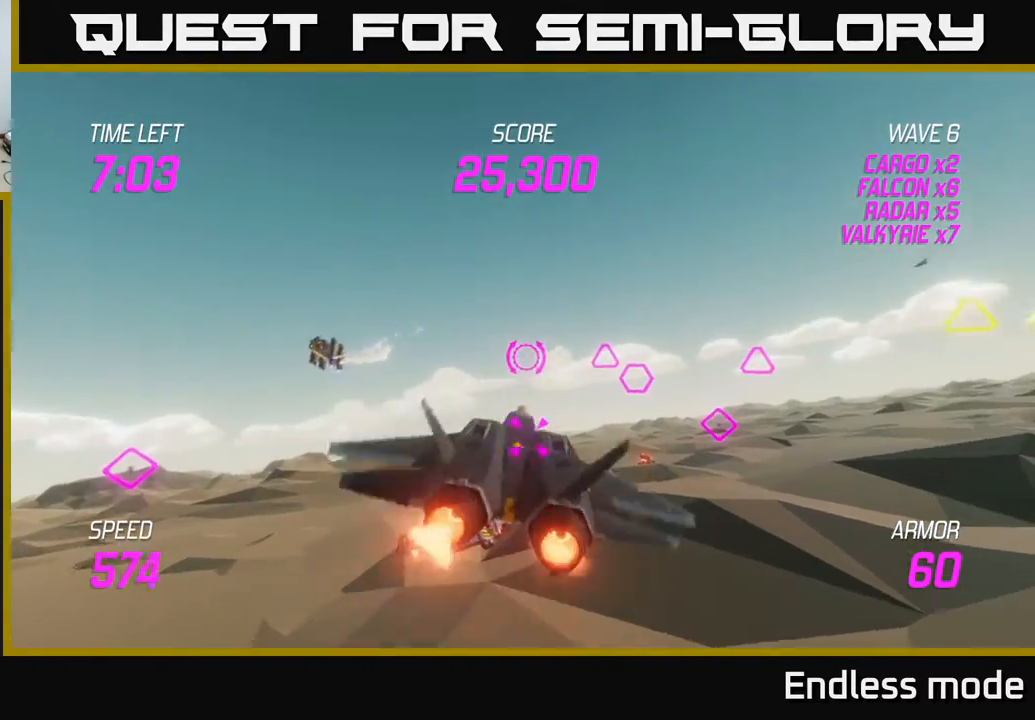
{"buttons": ["L2"], "left_stick": "left", "events": []}
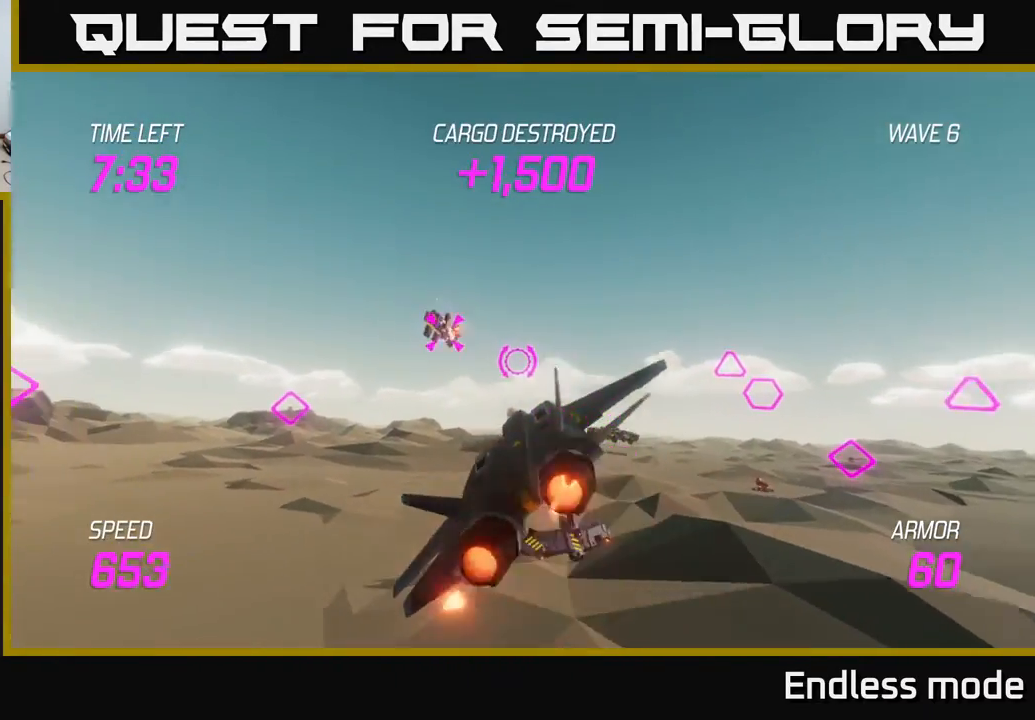
{"buttons": ["L2"], "left_stick": "right", "events": [[33, "R2", "down"], [117, "R2", "up"], [233, "left_stick", "center"], [250, "R2", "down"], [317, "R2", "up"], [333, "L2", "up"], [383, "left_stick", "right"], [483, "L2", "down"]]}
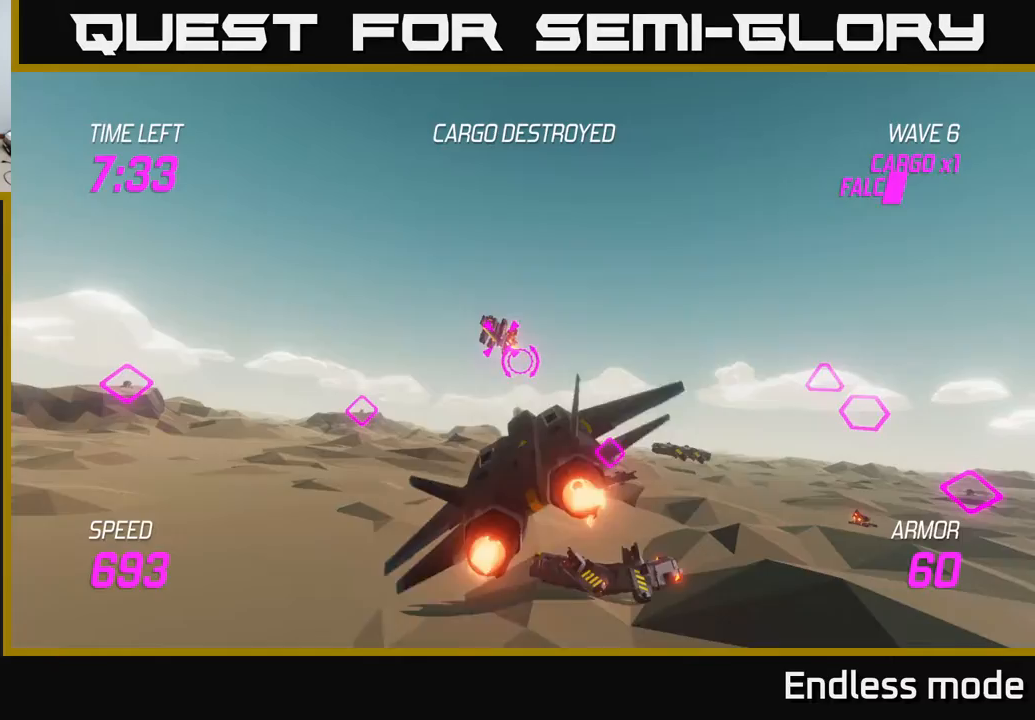
{"buttons": ["L2"], "left_stick": "down-right", "events": [[33, "R2", "down"], [67, "left_stick", "down-right"], [83, "L2", "up"], [150, "R2", "up"], [267, "L2", "down"], [300, "left_stick", "right"], [350, "L2", "up"], [450, "L2", "down"], [500, "left_stick", "down-right"]]}
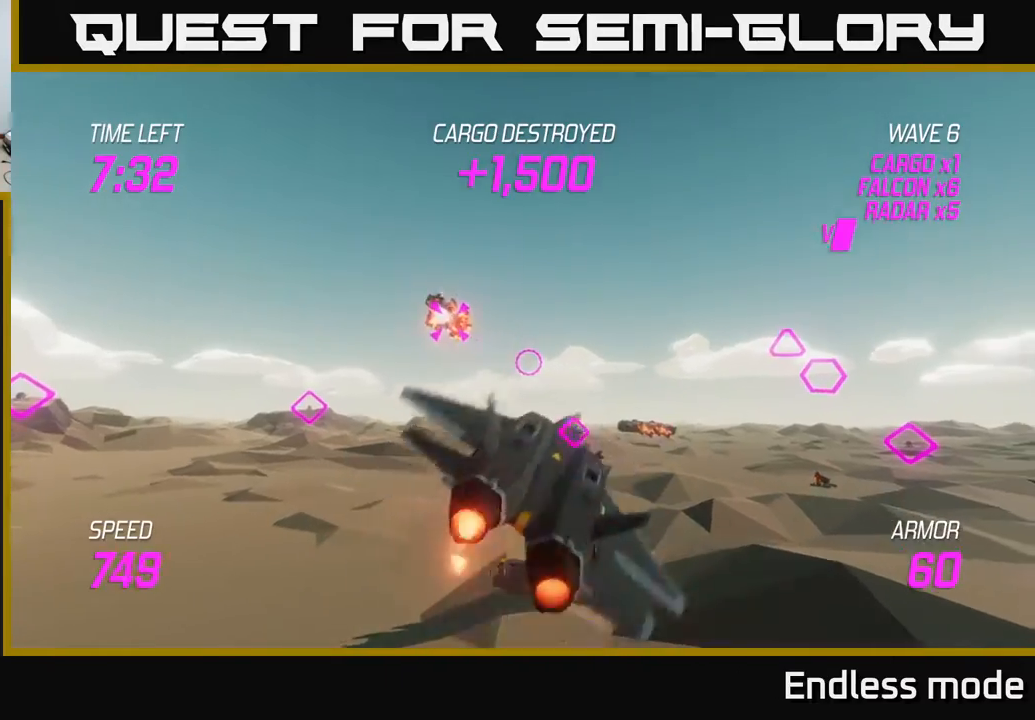
{"buttons": ["L2"], "left_stick": "right", "events": [[333, "left_stick", "center"], [400, "R2", "down"], [483, "R2", "up"], [483, "left_stick", "right"]]}
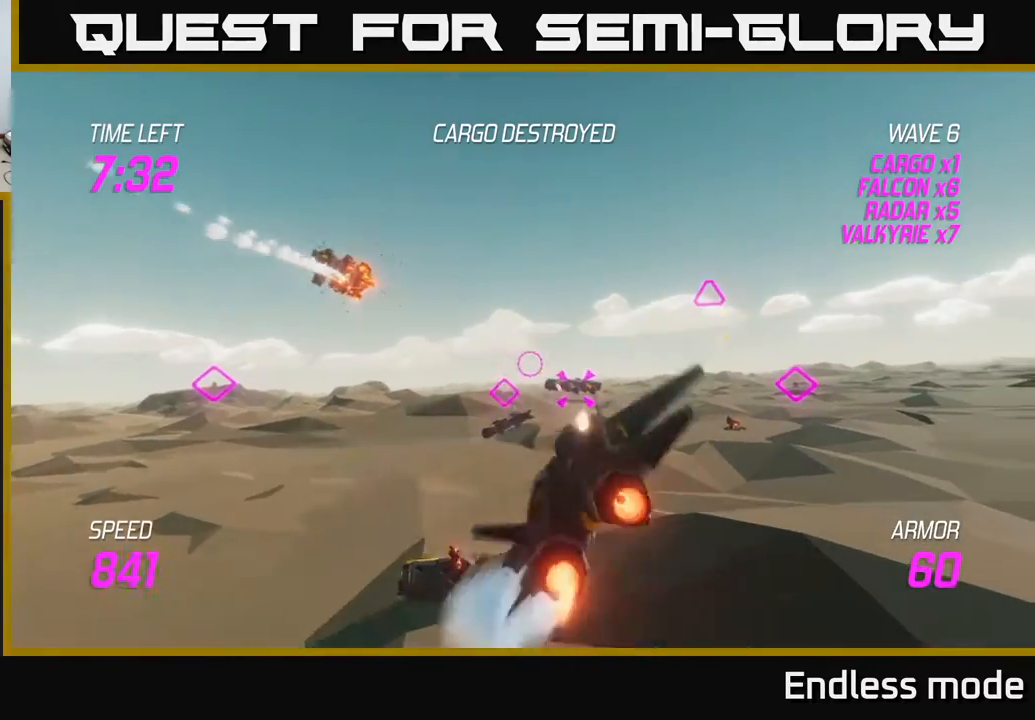
{"buttons": ["L2", "R2"], "left_stick": "center", "events": [[100, "R2", "down"], [150, "left_stick", "center"], [183, "R2", "up"], [283, "R2", "down"], [383, "R2", "up"], [483, "R2", "down"]]}
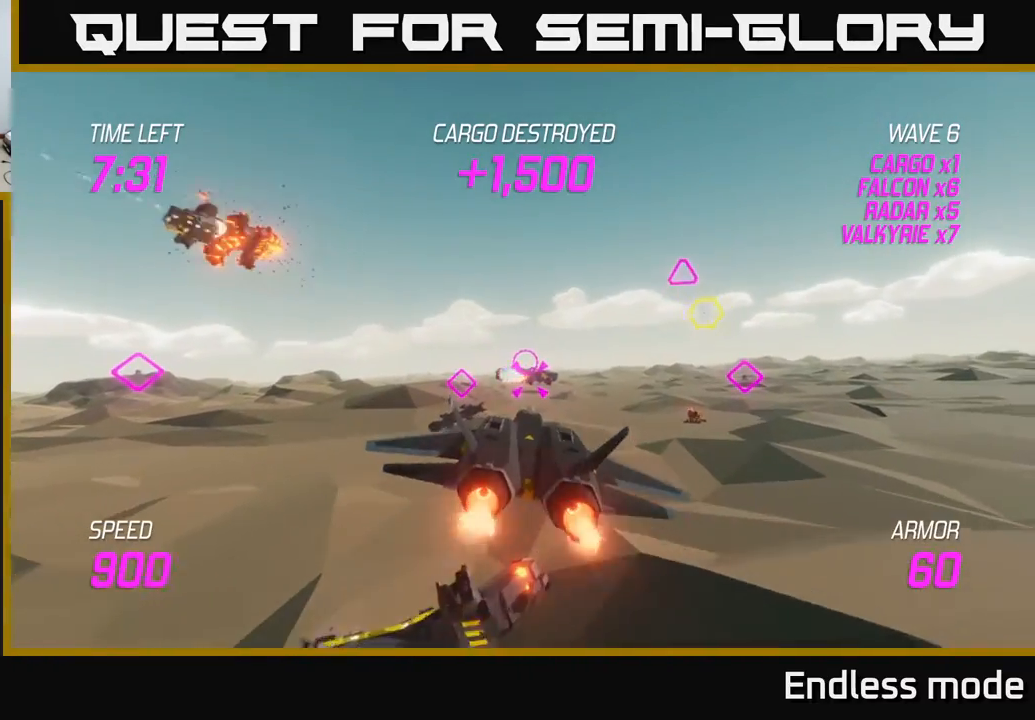
{"buttons": [], "left_stick": "down-left", "events": [[67, "R2", "up"], [150, "R2", "down"], [250, "R2", "up"], [350, "R2", "down"], [417, "left_stick", "down-left"], [433, "L2", "up"], [450, "R2", "up"]]}
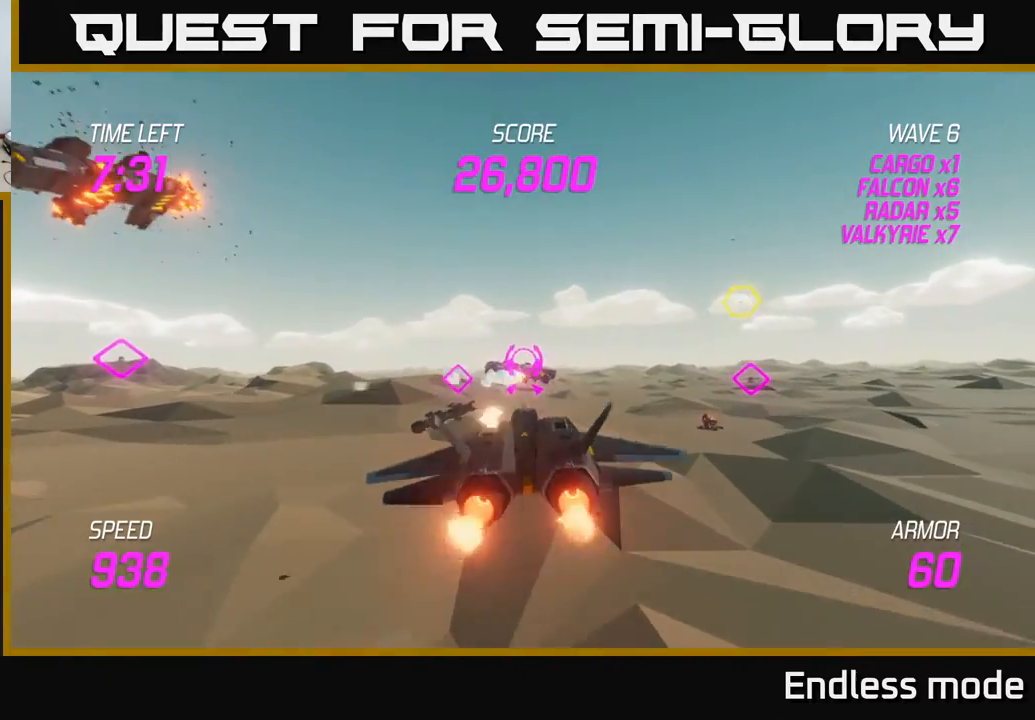
{"buttons": ["L2"], "left_stick": "up-right", "events": [[83, "L2", "down"], [133, "left_stick", "right"], [183, "L2", "up"], [333, "L2", "down"], [367, "left_stick", "up-right"]]}
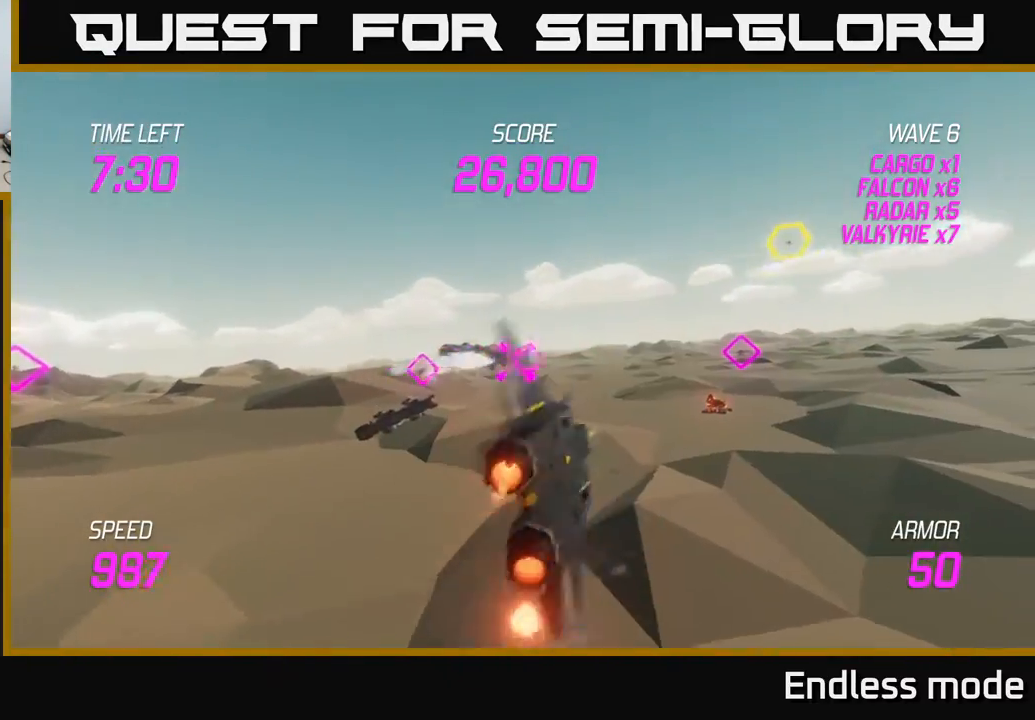
{"buttons": ["R2"], "left_stick": "left", "events": [[67, "left_stick", "down-left"], [217, "left_stick", "left"], [267, "R2", "down"], [300, "L2", "up"], [383, "R2", "up"], [467, "R2", "down"]]}
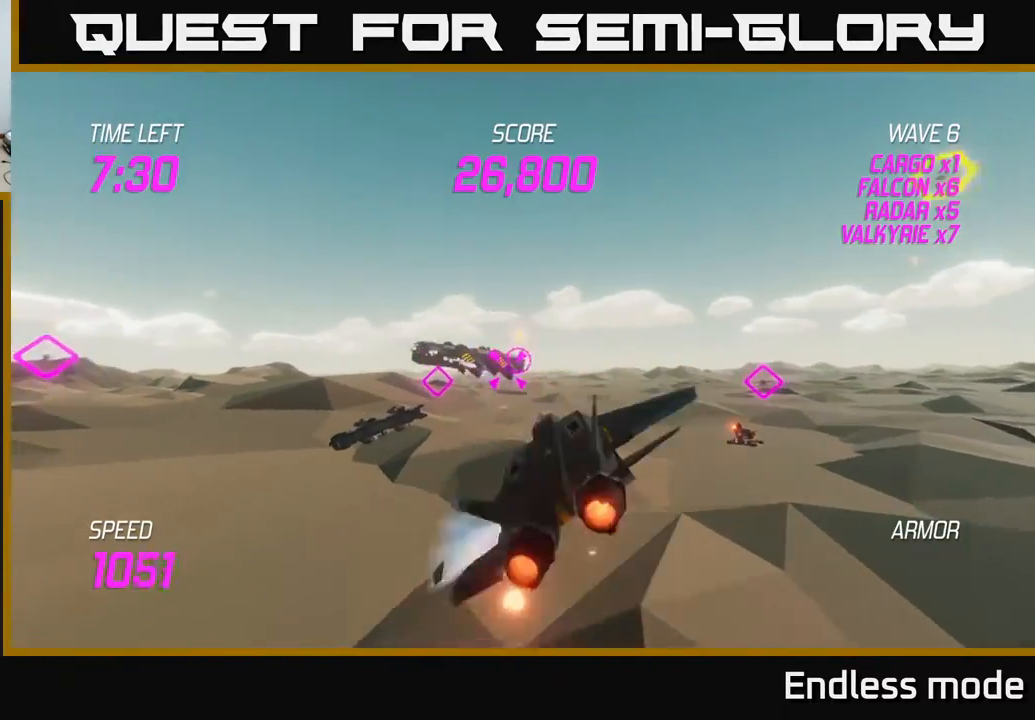
{"buttons": [], "left_stick": "center", "events": [[100, "R2", "up"], [167, "R2", "down"], [217, "left_stick", "up"], [267, "R2", "up"], [283, "left_stick", "right"], [333, "R2", "down"], [417, "left_stick", "center"], [450, "R2", "up"]]}
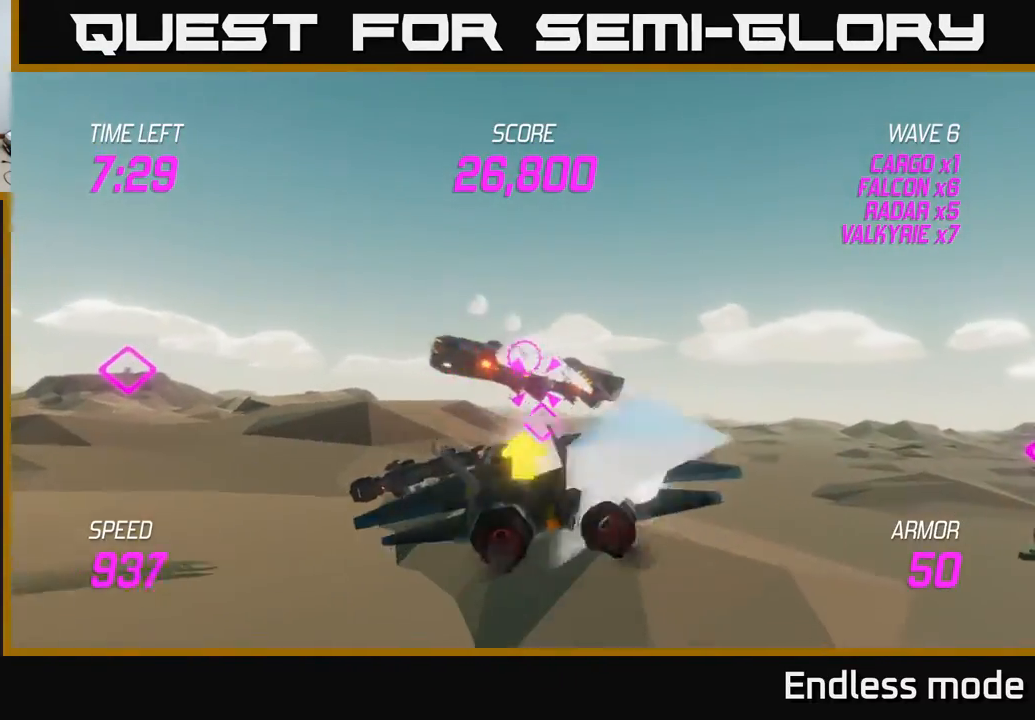
{"buttons": [], "left_stick": "down-left", "events": [[17, "R2", "down"], [100, "R2", "up"], [150, "left_stick", "right"], [183, "R2", "down"], [267, "R2", "up"], [350, "R2", "down"], [417, "left_stick", "down-left"], [450, "R2", "up"]]}